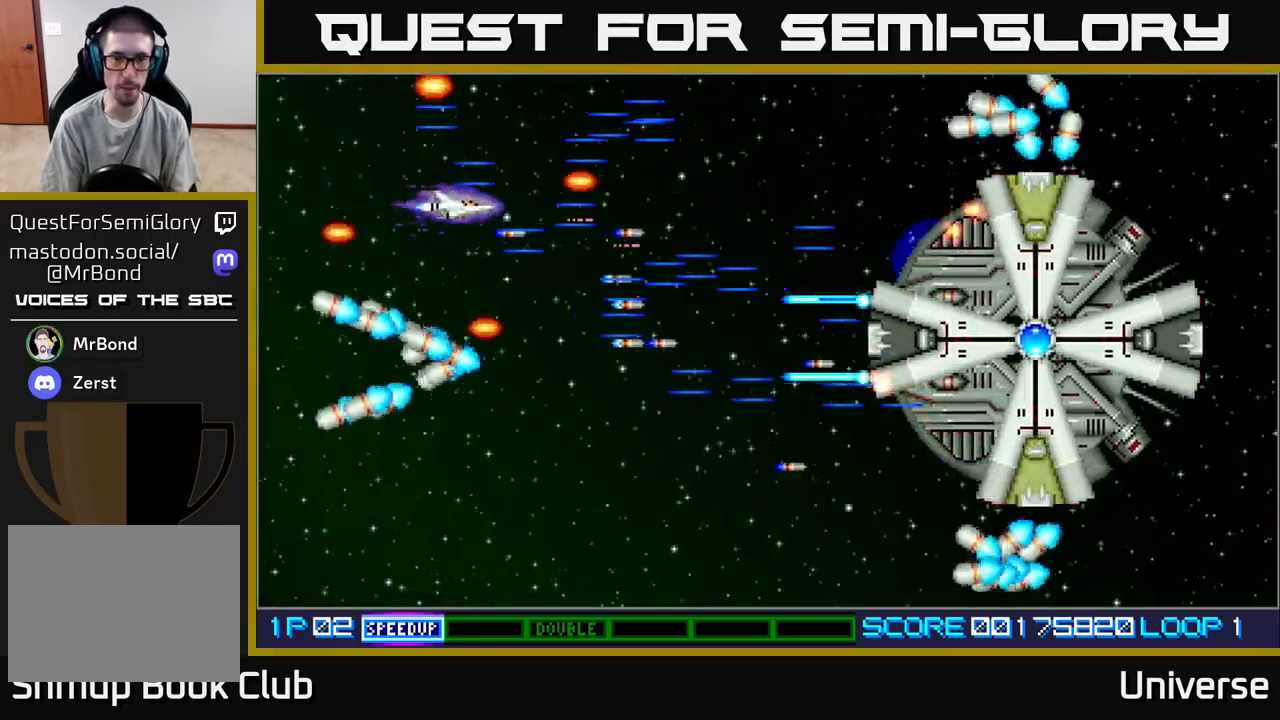
Gameplay with a controller (Xbox layout); each line is a JSON object with the inputs held at the frame after it. "events" lists button and stick changes between this image and that frame as [ms after this image, input, new state], when the widget could be followed in between. Not read: left_stick right_stick.
{"buttons": ["A"], "events": [[100, "DPAD_DOWN", "down"], [150, "DPAD_RIGHT", "up"], [283, "DPAD_LEFT", "down"], [433, "DPAD_LEFT", "up"], [450, "DPAD_DOWN", "up"]]}
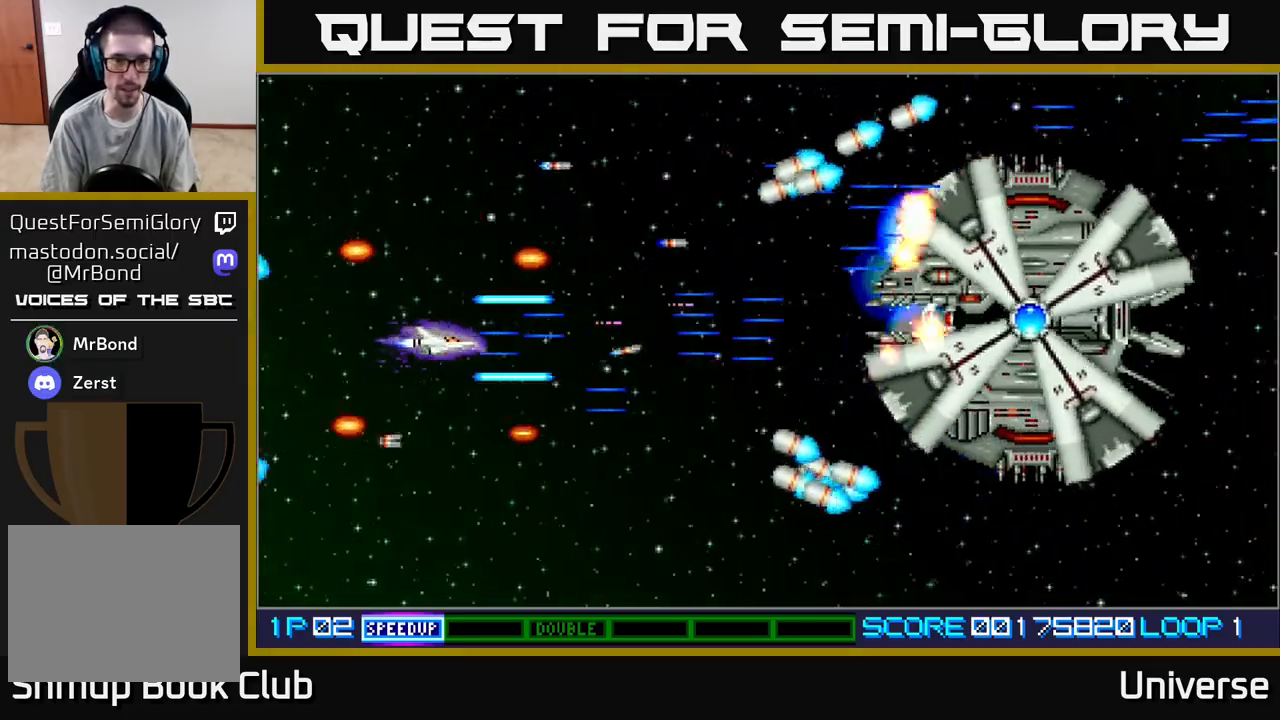
{"buttons": ["A", "DPAD_DOWN", "DPAD_LEFT"], "events": [[400, "DPAD_LEFT", "down"], [500, "DPAD_DOWN", "down"]]}
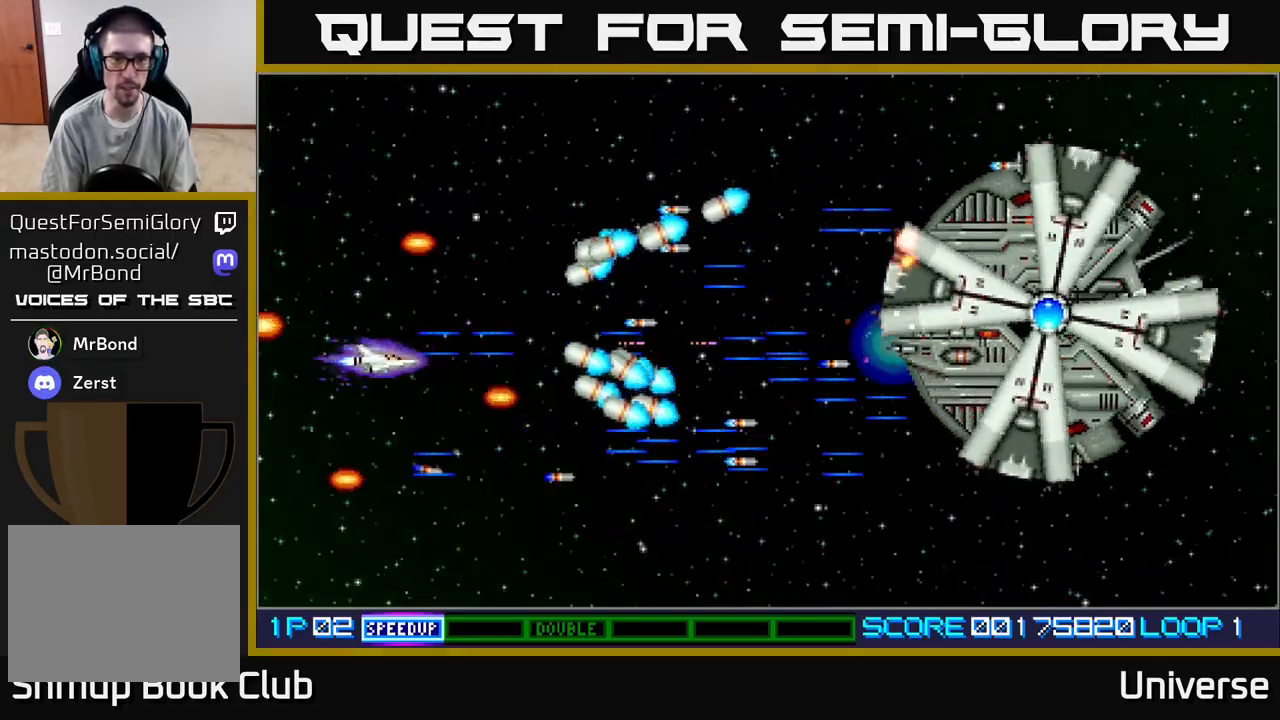
{"buttons": ["A", "DPAD_UP"], "events": [[50, "DPAD_LEFT", "up"], [117, "DPAD_RIGHT", "down"], [450, "DPAD_DOWN", "up"], [467, "DPAD_UP", "down"], [483, "DPAD_RIGHT", "up"]]}
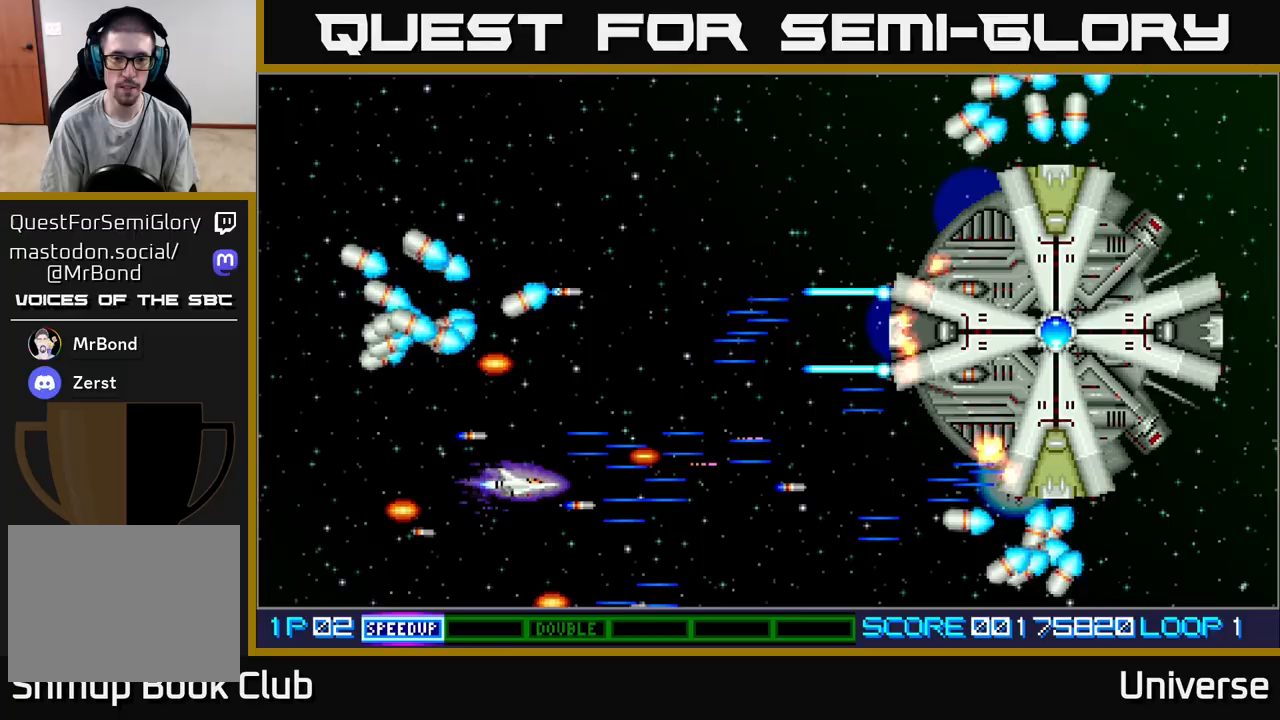
{"buttons": ["A"], "events": [[400, "DPAD_UP", "up"]]}
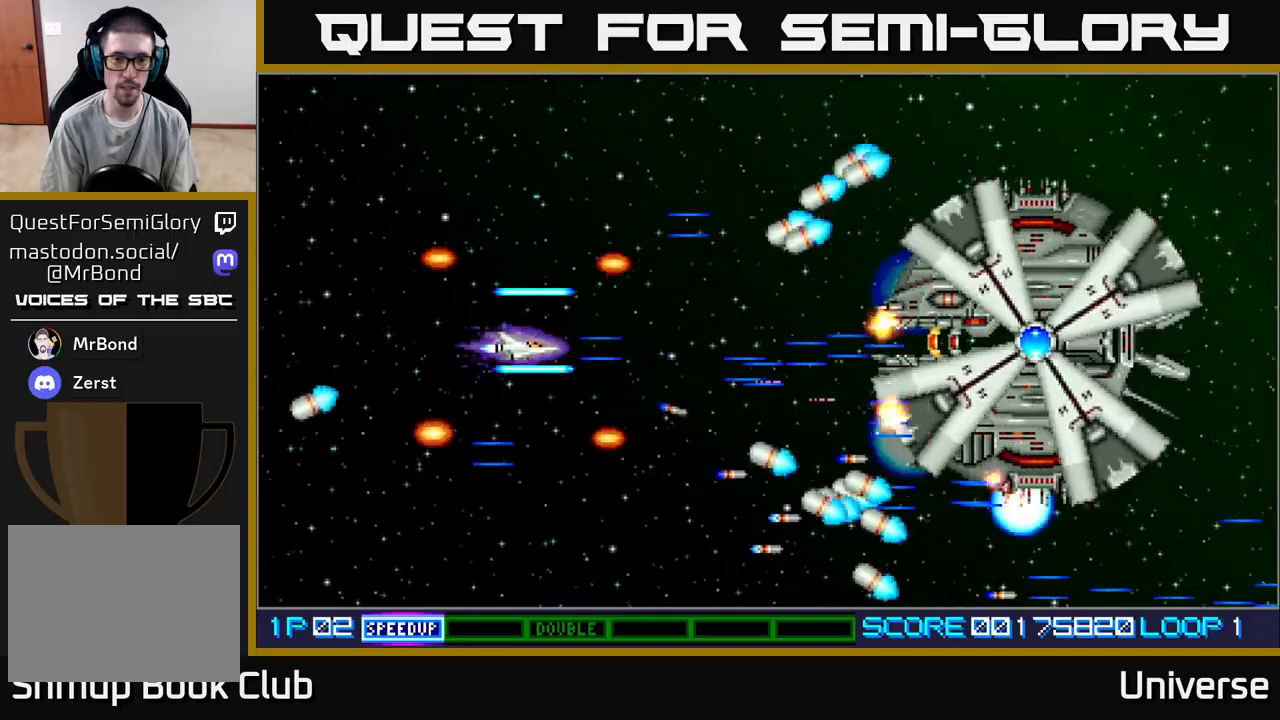
{"buttons": ["A", "DPAD_LEFT"], "events": [[417, "DPAD_LEFT", "down"]]}
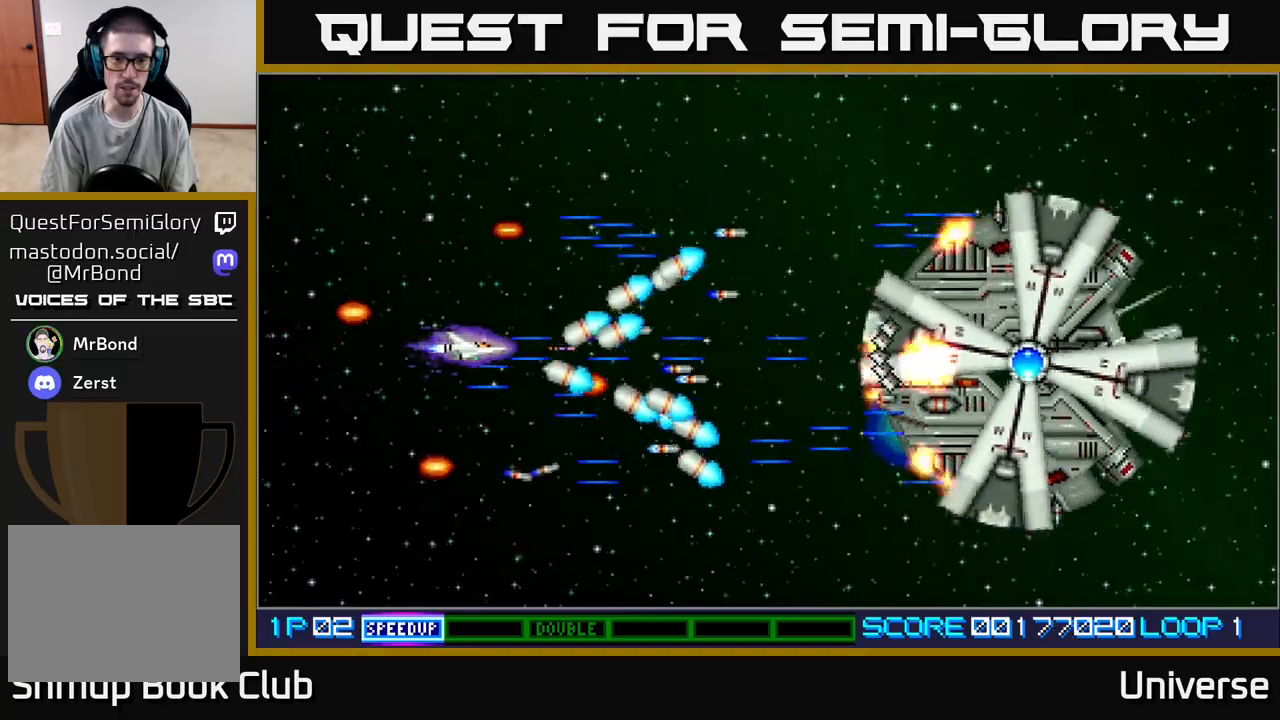
{"buttons": ["A", "DPAD_RIGHT"], "events": [[83, "DPAD_UP", "down"], [167, "DPAD_LEFT", "up"], [333, "DPAD_RIGHT", "down"], [450, "DPAD_UP", "up"]]}
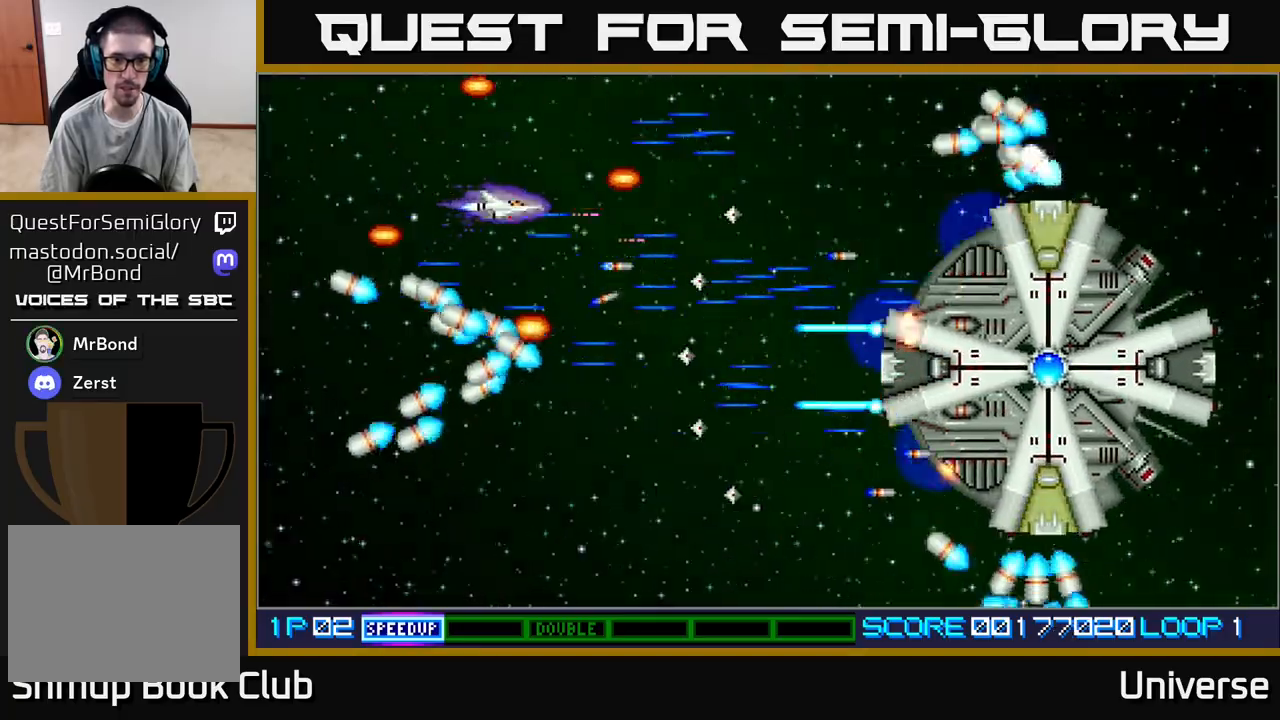
{"buttons": ["A"], "events": [[33, "DPAD_RIGHT", "up"], [267, "DPAD_DOWN", "down"], [300, "DPAD_LEFT", "down"], [350, "DPAD_LEFT", "up"], [383, "DPAD_DOWN", "up"]]}
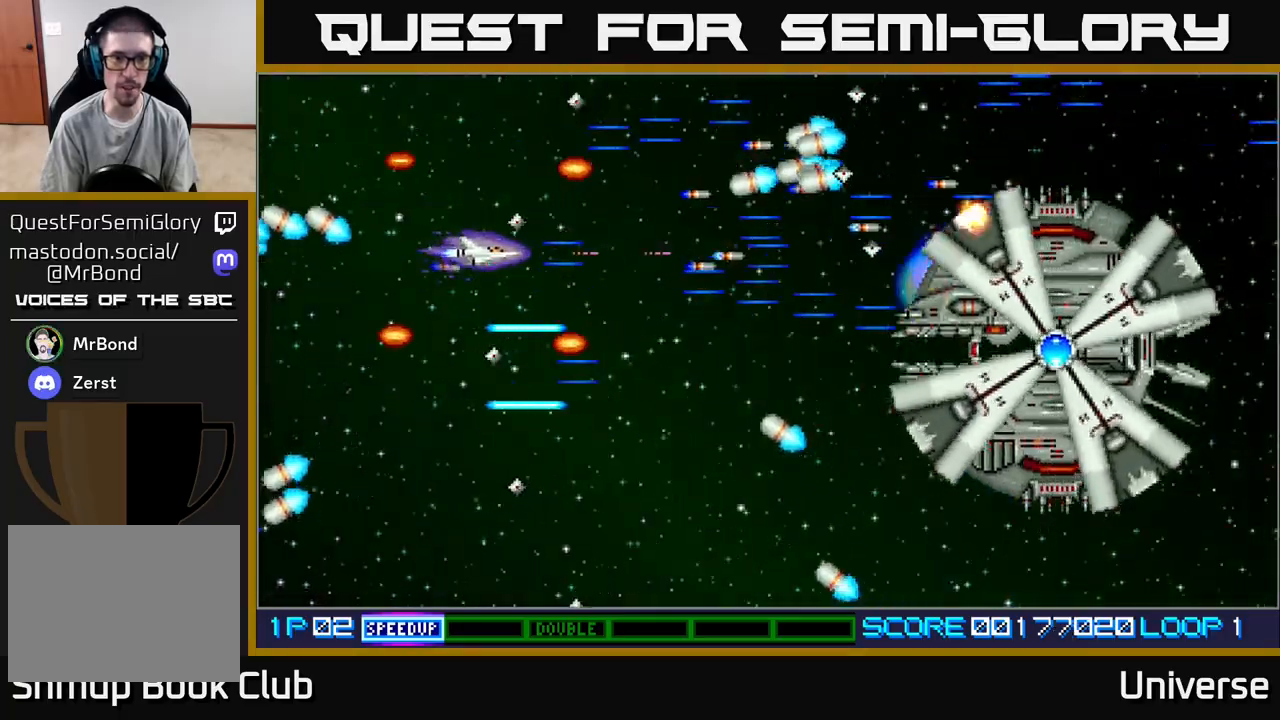
{"buttons": ["A"], "events": [[167, "DPAD_RIGHT", "down"], [217, "DPAD_DOWN", "down"], [267, "DPAD_RIGHT", "up"], [333, "DPAD_LEFT", "down"], [467, "DPAD_LEFT", "up"], [483, "DPAD_DOWN", "up"]]}
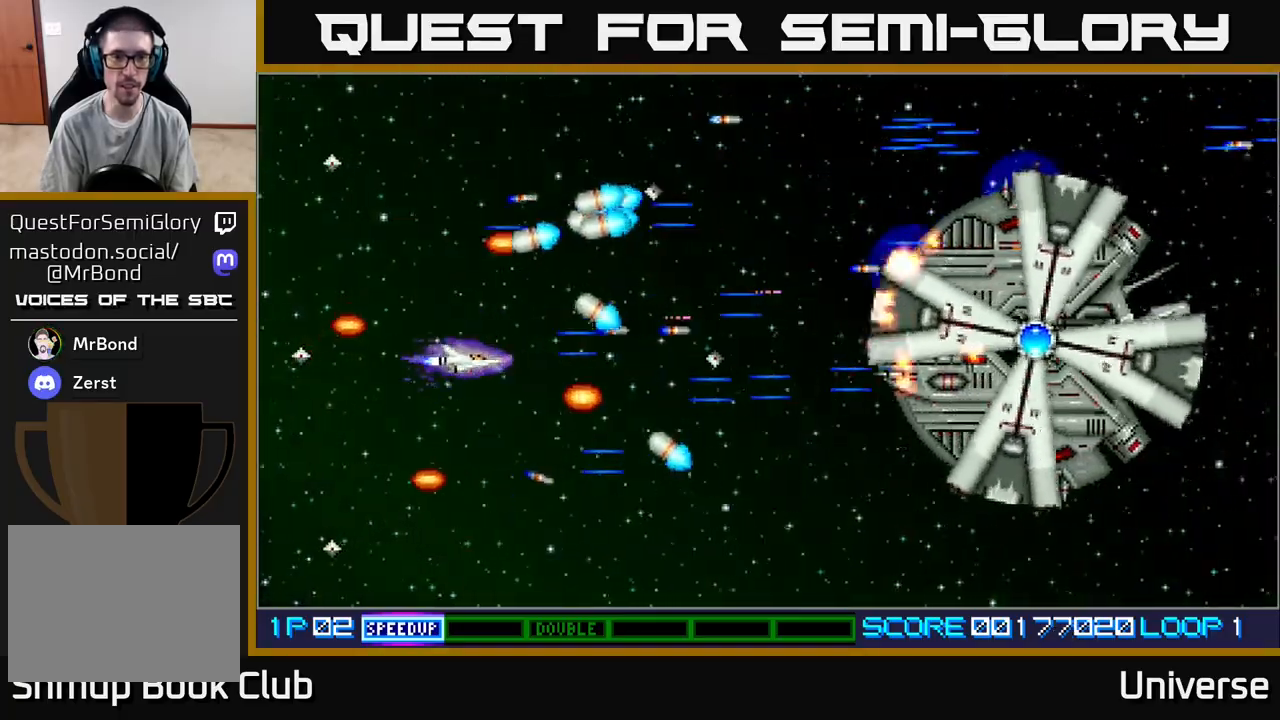
{"buttons": ["A", "DPAD_UP", "DPAD_RIGHT"], "events": [[300, "DPAD_UP", "down"], [350, "DPAD_RIGHT", "down"]]}
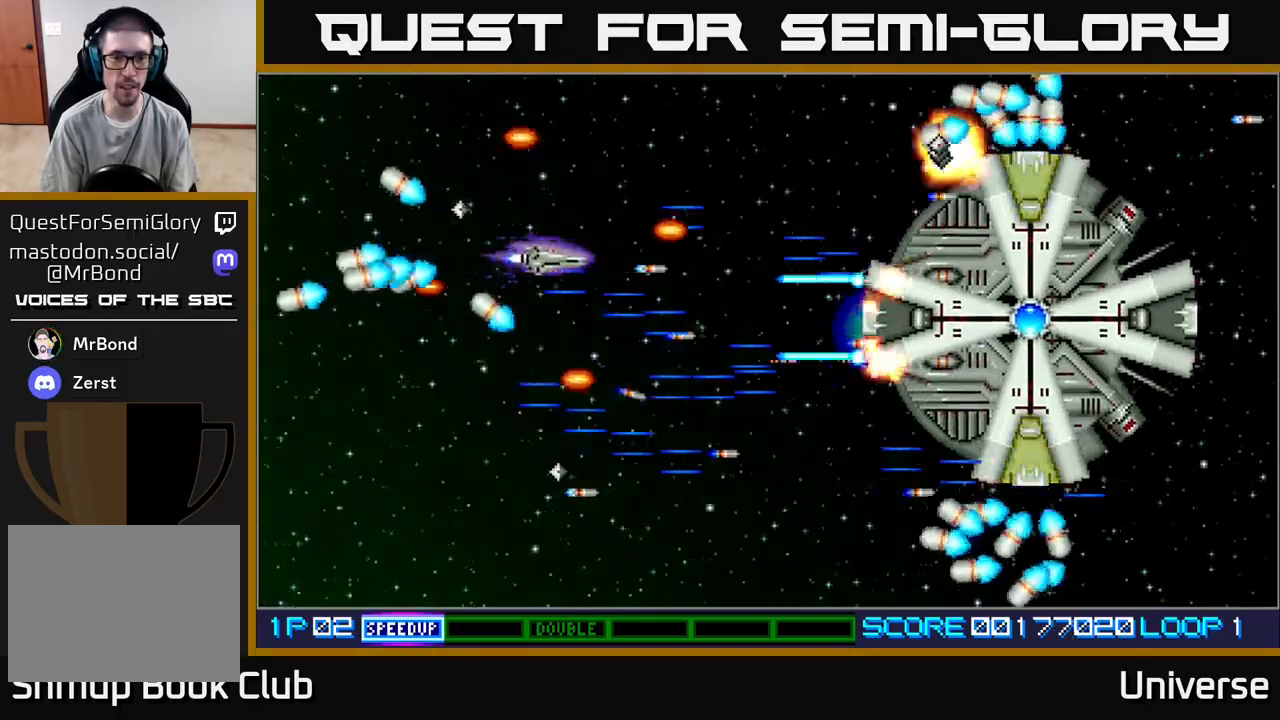
{"buttons": ["A"], "events": [[83, "DPAD_UP", "up"], [117, "DPAD_DOWN", "down"], [133, "DPAD_RIGHT", "up"], [167, "DPAD_LEFT", "down"], [300, "DPAD_DOWN", "up"], [433, "DPAD_LEFT", "up"]]}
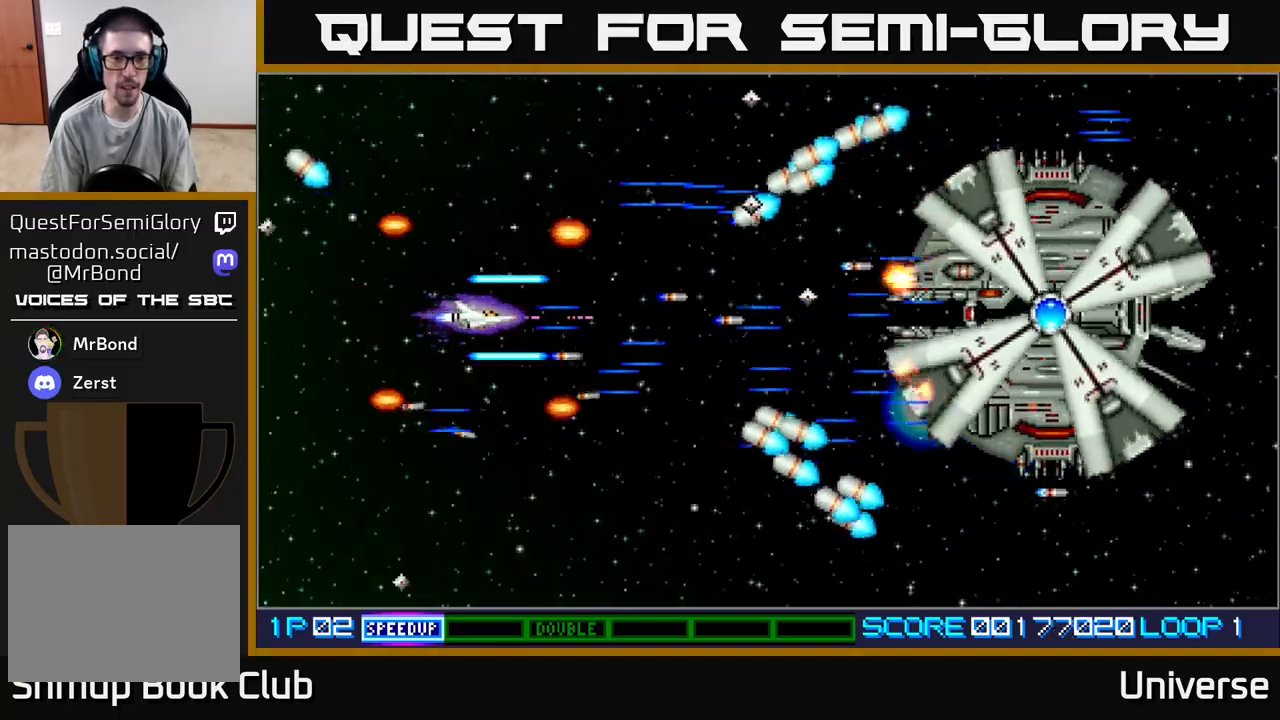
{"buttons": ["A", "DPAD_DOWN"], "events": [[367, "DPAD_DOWN", "down"]]}
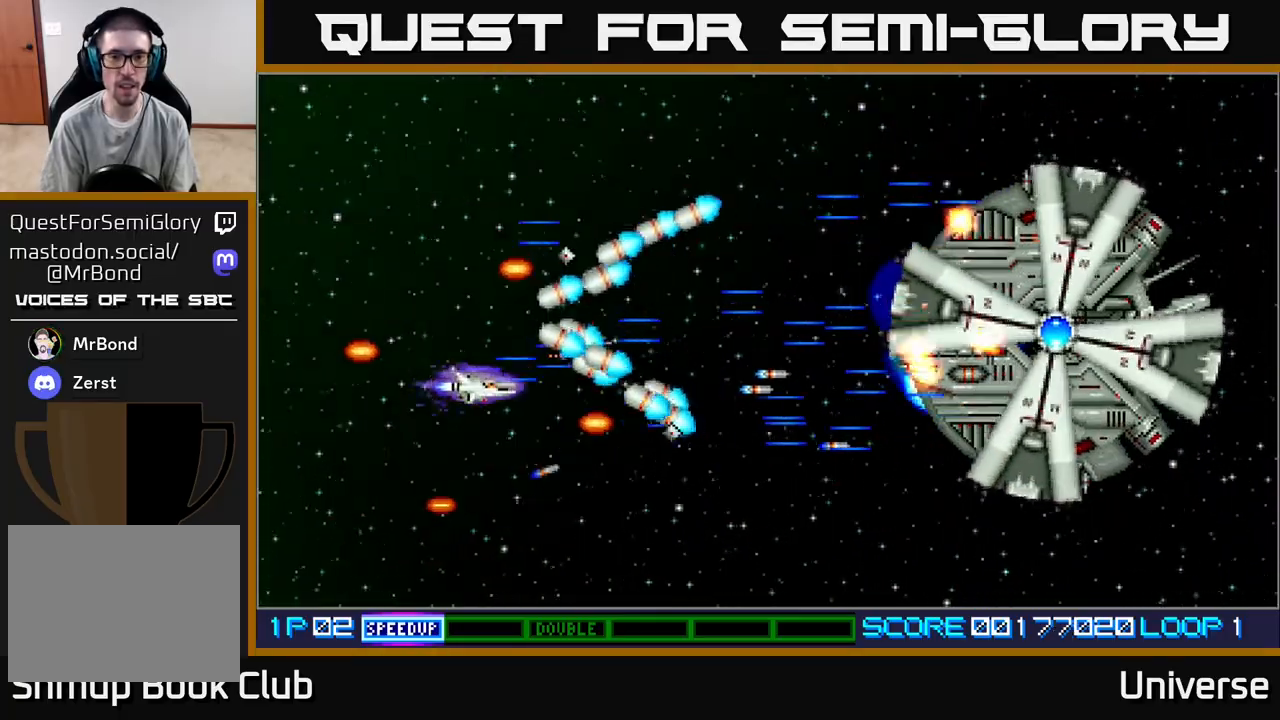
{"buttons": ["A", "DPAD_UP"], "events": [[333, "DPAD_LEFT", "down"], [350, "DPAD_DOWN", "up"], [433, "DPAD_UP", "down"], [500, "DPAD_LEFT", "up"]]}
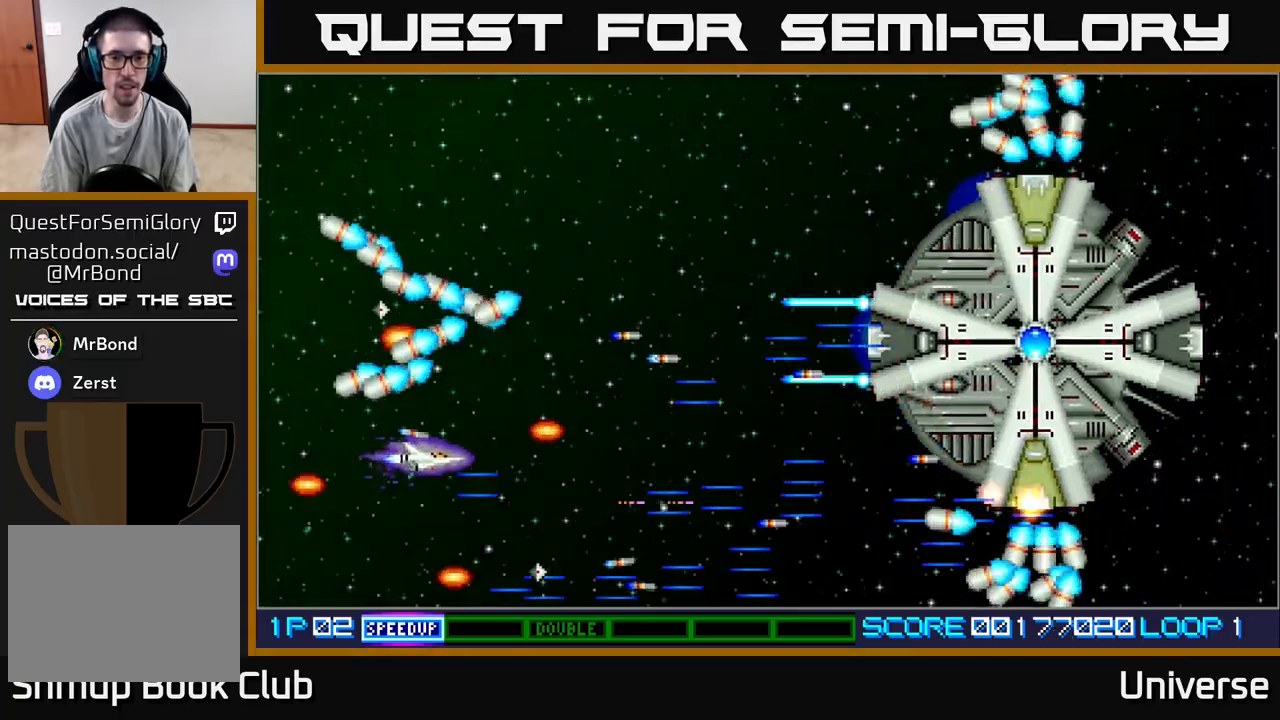
{"buttons": ["A"], "events": [[17, "DPAD_RIGHT", "down"], [50, "DPAD_UP", "up"], [100, "DPAD_DOWN", "down"], [200, "DPAD_DOWN", "up"], [233, "DPAD_RIGHT", "up"], [233, "DPAD_UP", "down"], [333, "DPAD_LEFT", "down"], [367, "DPAD_UP", "up"], [400, "DPAD_LEFT", "up"]]}
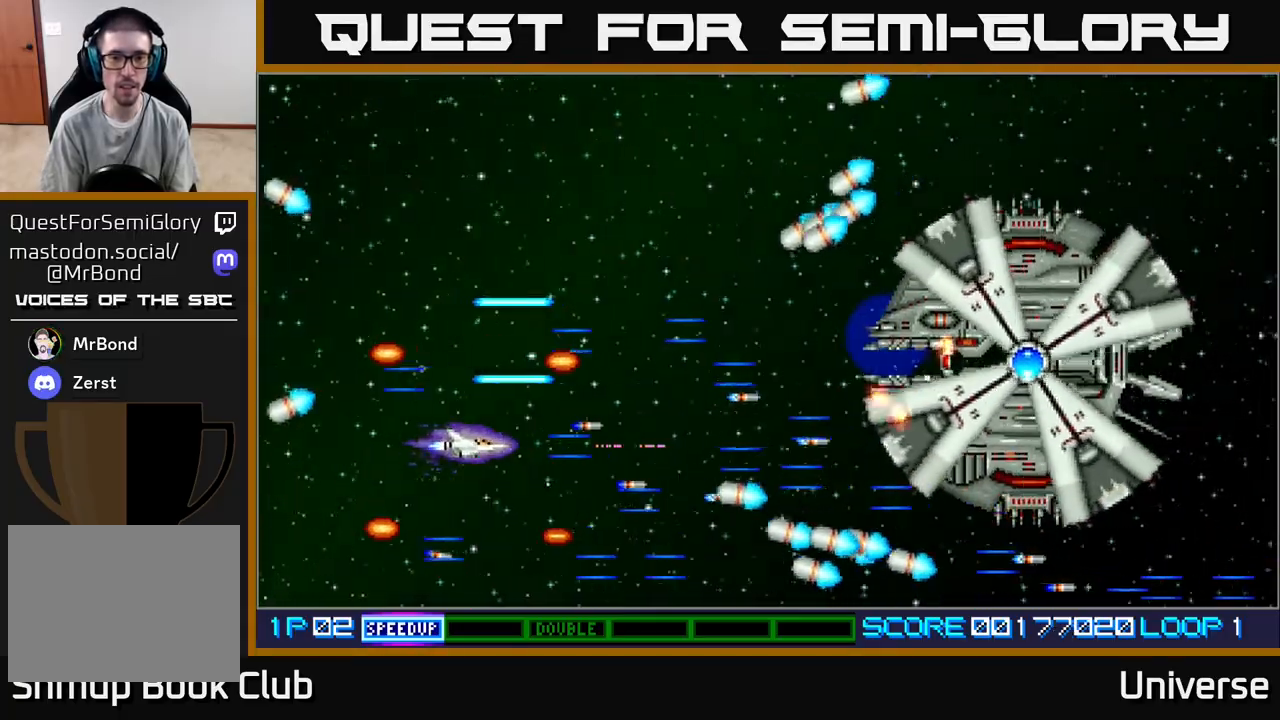
{"buttons": ["A"], "events": [[150, "DPAD_RIGHT", "down"], [200, "DPAD_UP", "down"], [250, "DPAD_RIGHT", "up"], [367, "DPAD_LEFT", "down"], [433, "DPAD_UP", "up"], [500, "DPAD_LEFT", "up"]]}
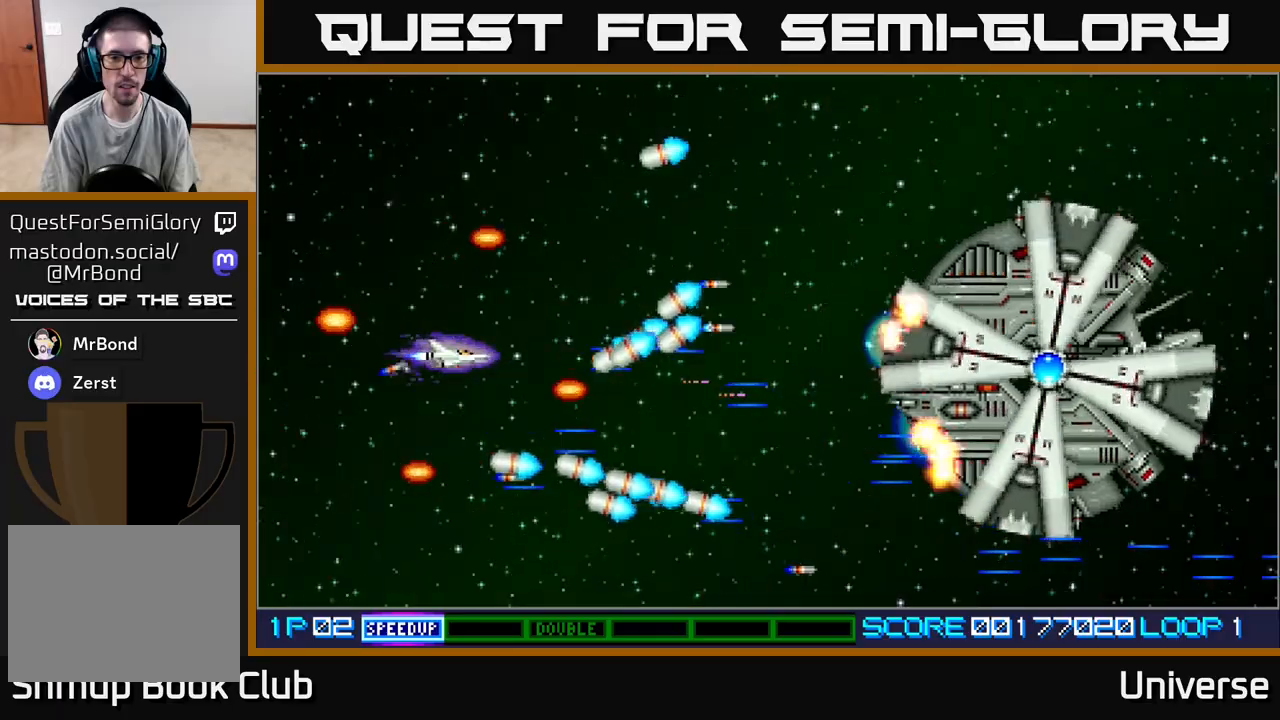
{"buttons": ["A"], "events": []}
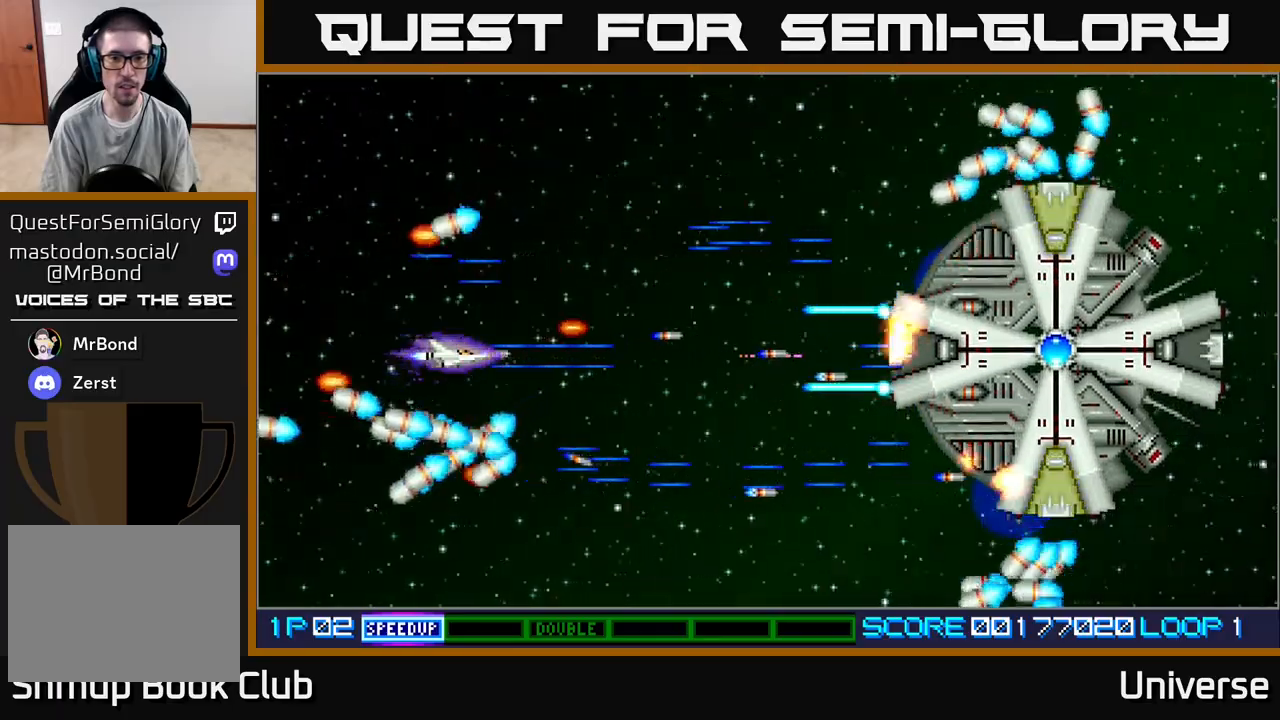
{"buttons": ["A", "DPAD_UP", "DPAD_LEFT"], "events": [[283, "DPAD_UP", "down"], [333, "DPAD_RIGHT", "down"], [367, "DPAD_UP", "up"], [383, "DPAD_RIGHT", "up"], [400, "DPAD_UP", "down"], [433, "DPAD_LEFT", "down"]]}
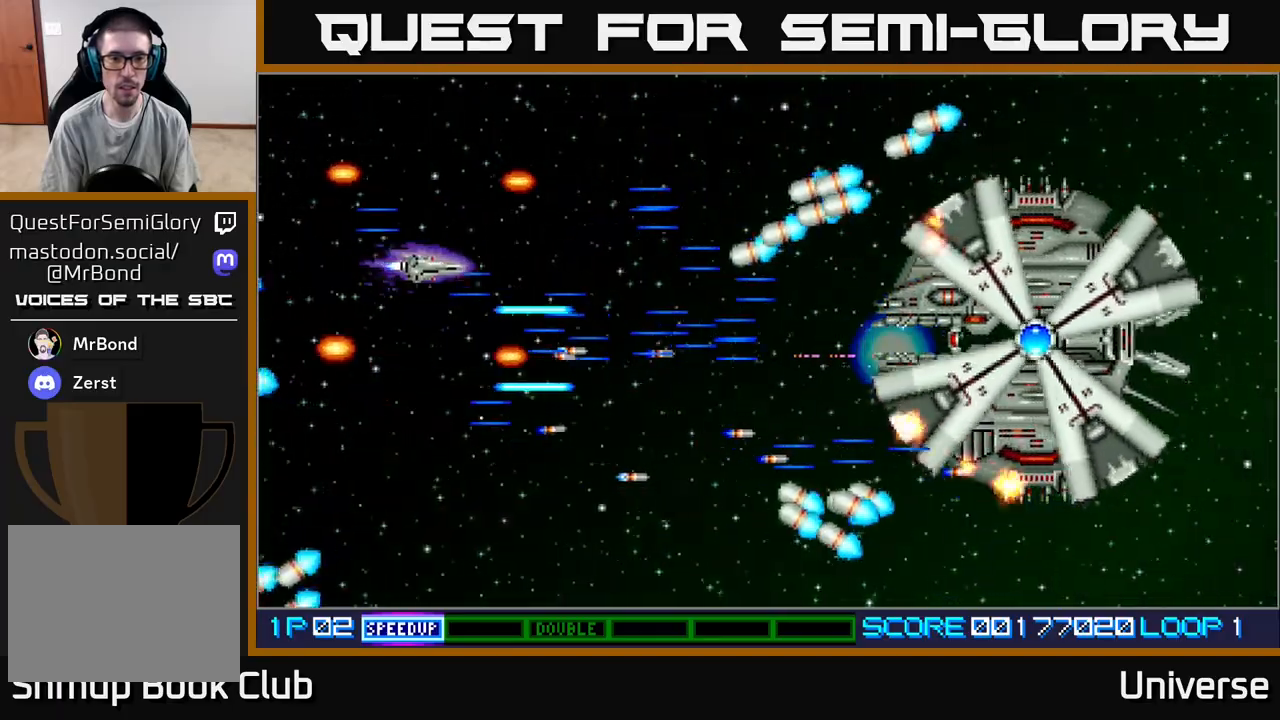
{"buttons": ["A", "DPAD_DOWN", "DPAD_LEFT"], "events": [[100, "DPAD_LEFT", "up"], [133, "DPAD_RIGHT", "down"], [150, "DPAD_UP", "up"], [267, "DPAD_DOWN", "down"], [333, "DPAD_RIGHT", "up"], [350, "DPAD_LEFT", "down"], [367, "DPAD_DOWN", "up"], [433, "DPAD_DOWN", "down"]]}
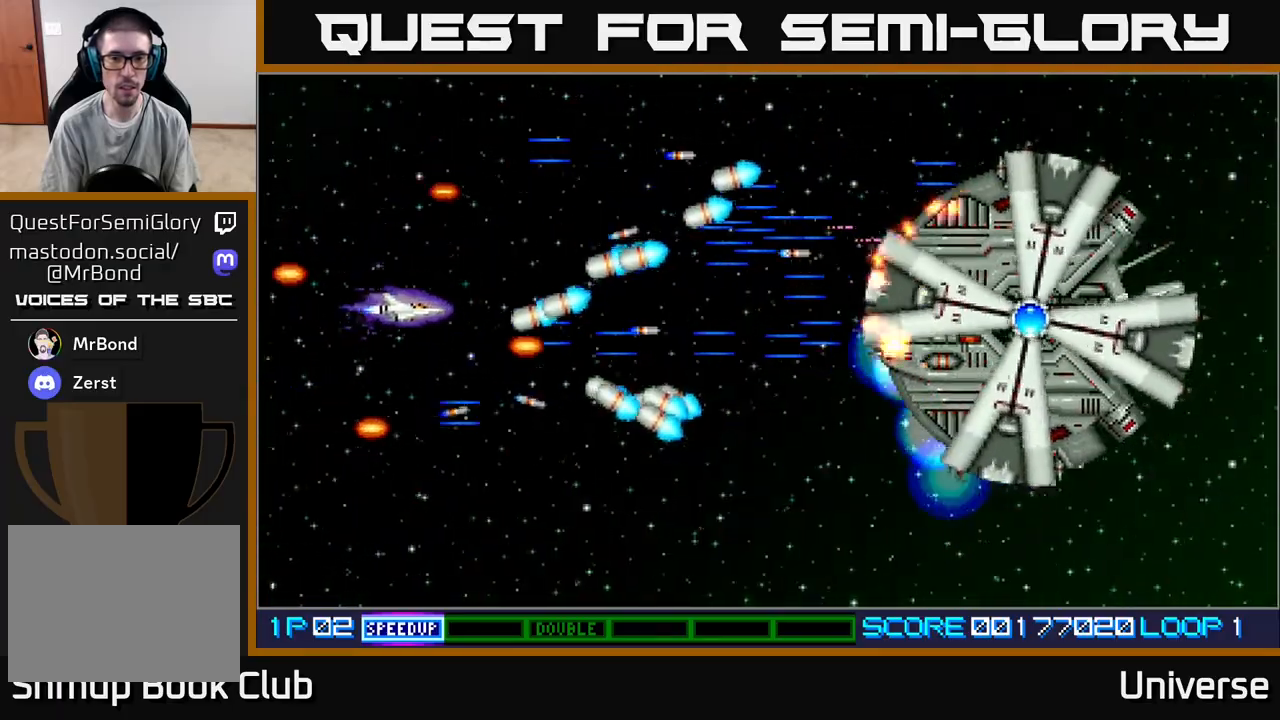
{"buttons": ["A", "DPAD_UP"], "events": [[133, "DPAD_DOWN", "up"], [200, "DPAD_UP", "down"], [267, "DPAD_LEFT", "up"]]}
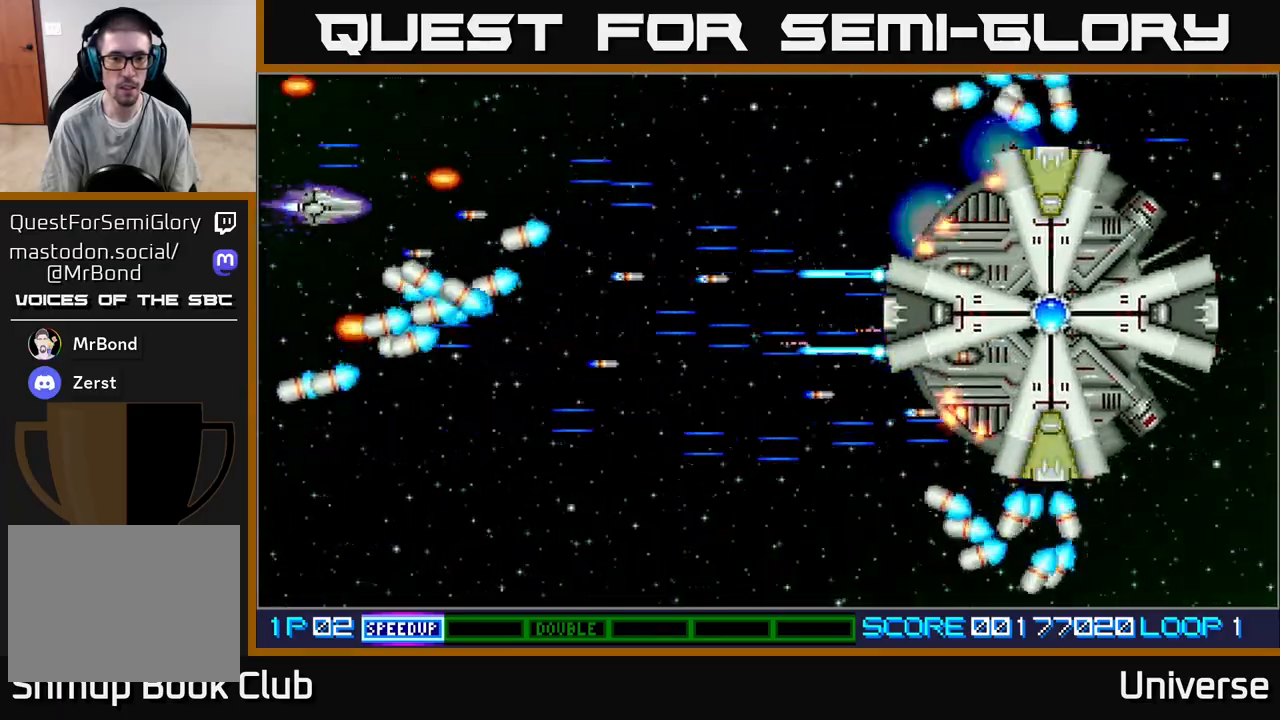
{"buttons": ["A", "DPAD_DOWN", "DPAD_RIGHT"], "events": [[50, "DPAD_RIGHT", "down"], [283, "DPAD_UP", "up"], [333, "DPAD_DOWN", "down"]]}
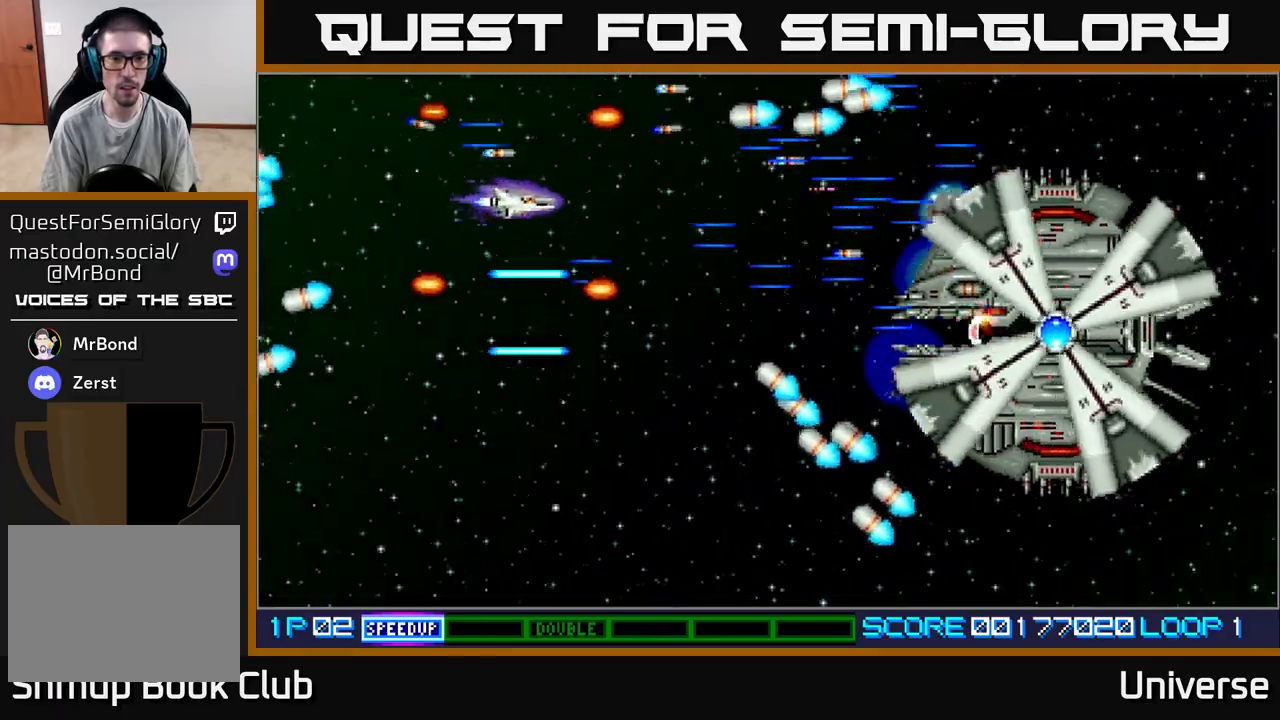
{"buttons": ["A", "DPAD_DOWN", "DPAD_RIGHT"], "events": [[67, "DPAD_DOWN", "up"], [100, "DPAD_DOWN", "down"], [183, "DPAD_RIGHT", "up"], [250, "DPAD_LEFT", "down"], [483, "DPAD_LEFT", "up"], [500, "DPAD_RIGHT", "down"]]}
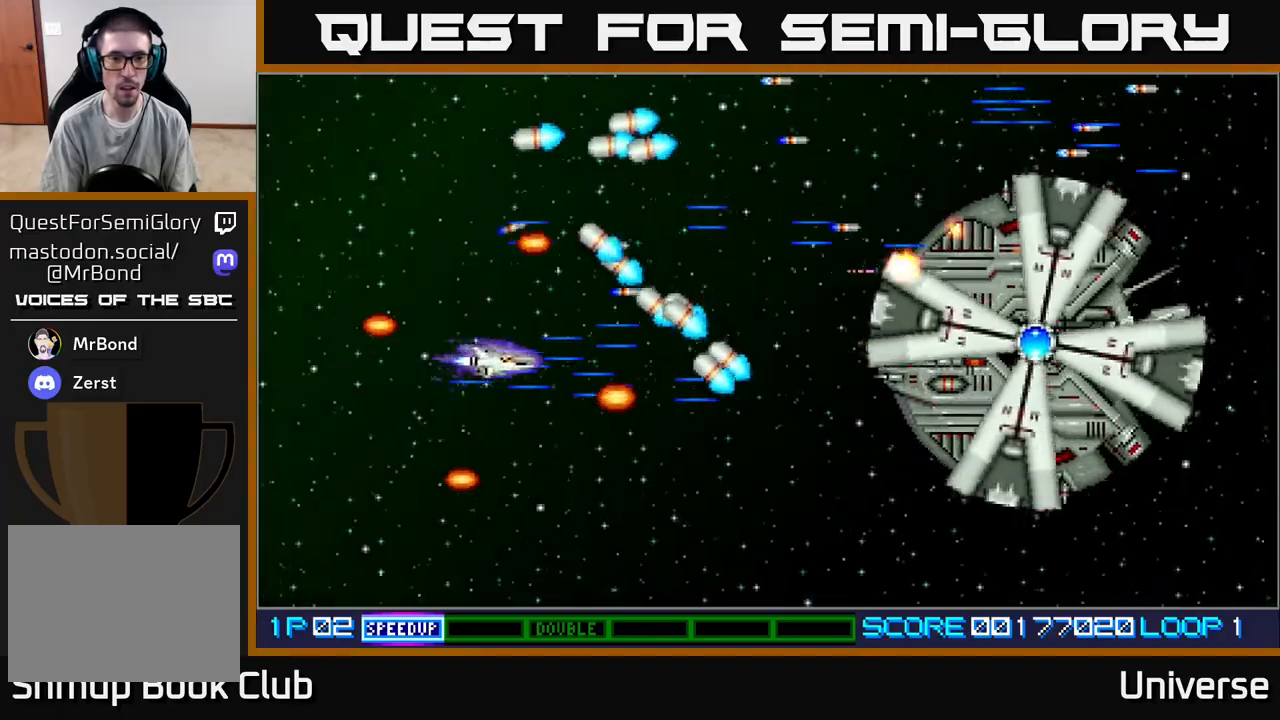
{"buttons": ["A"], "events": [[17, "DPAD_DOWN", "up"], [33, "DPAD_UP", "down"], [50, "DPAD_UP", "up"], [150, "DPAD_RIGHT", "up"]]}
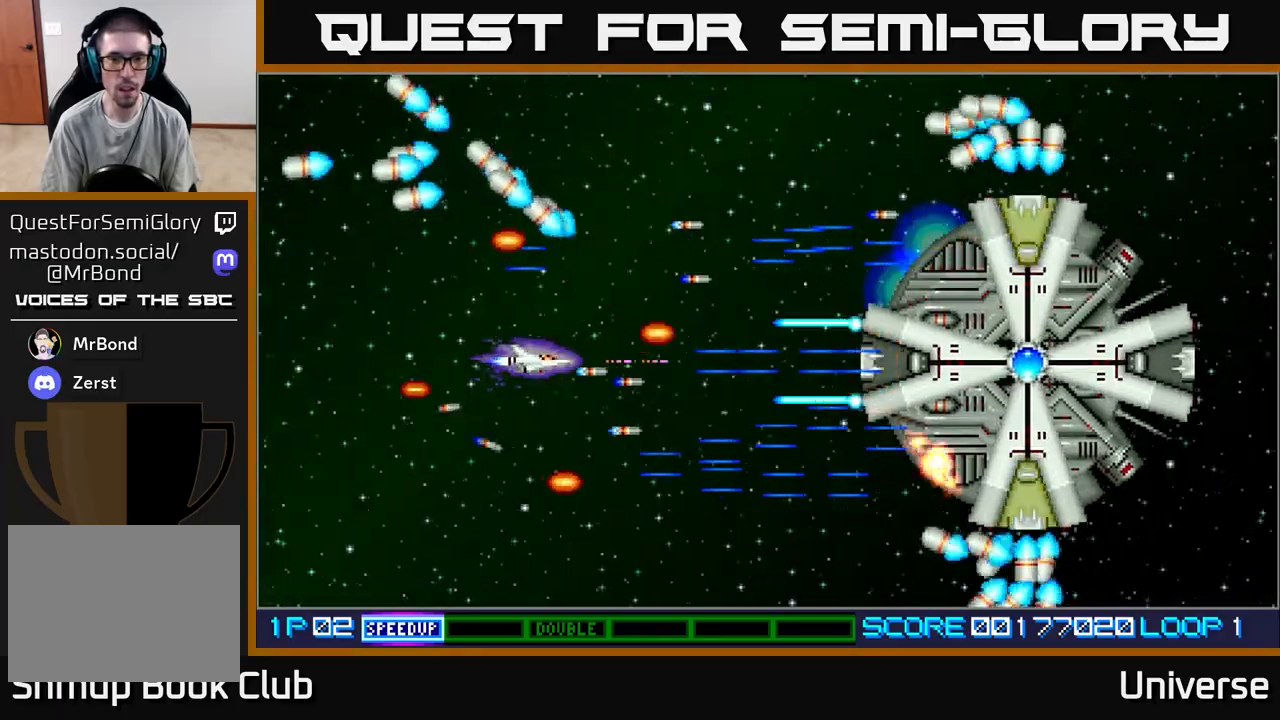
{"buttons": ["A"], "events": [[317, "DPAD_RIGHT", "down"], [333, "DPAD_UP", "down"], [383, "DPAD_UP", "up"], [450, "DPAD_RIGHT", "up"]]}
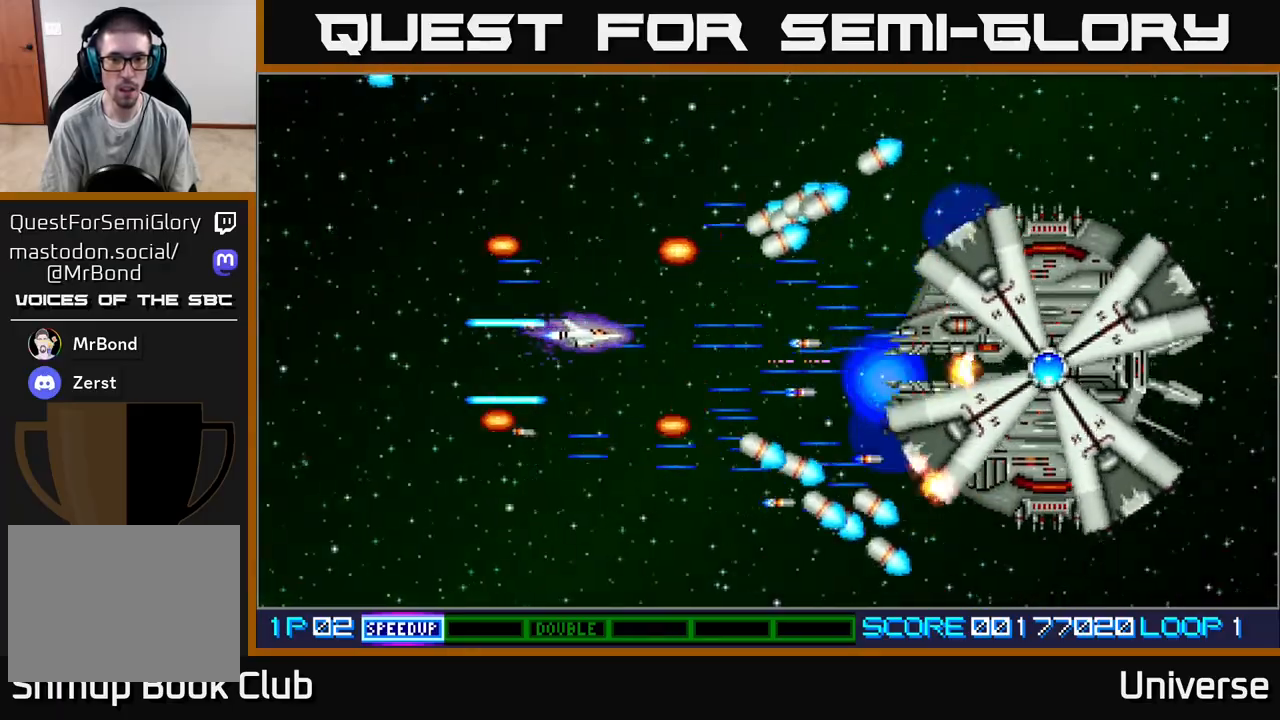
{"buttons": ["A", "DPAD_LEFT"], "events": [[167, "DPAD_DOWN", "down"], [200, "DPAD_DOWN", "up"], [233, "DPAD_LEFT", "down"]]}
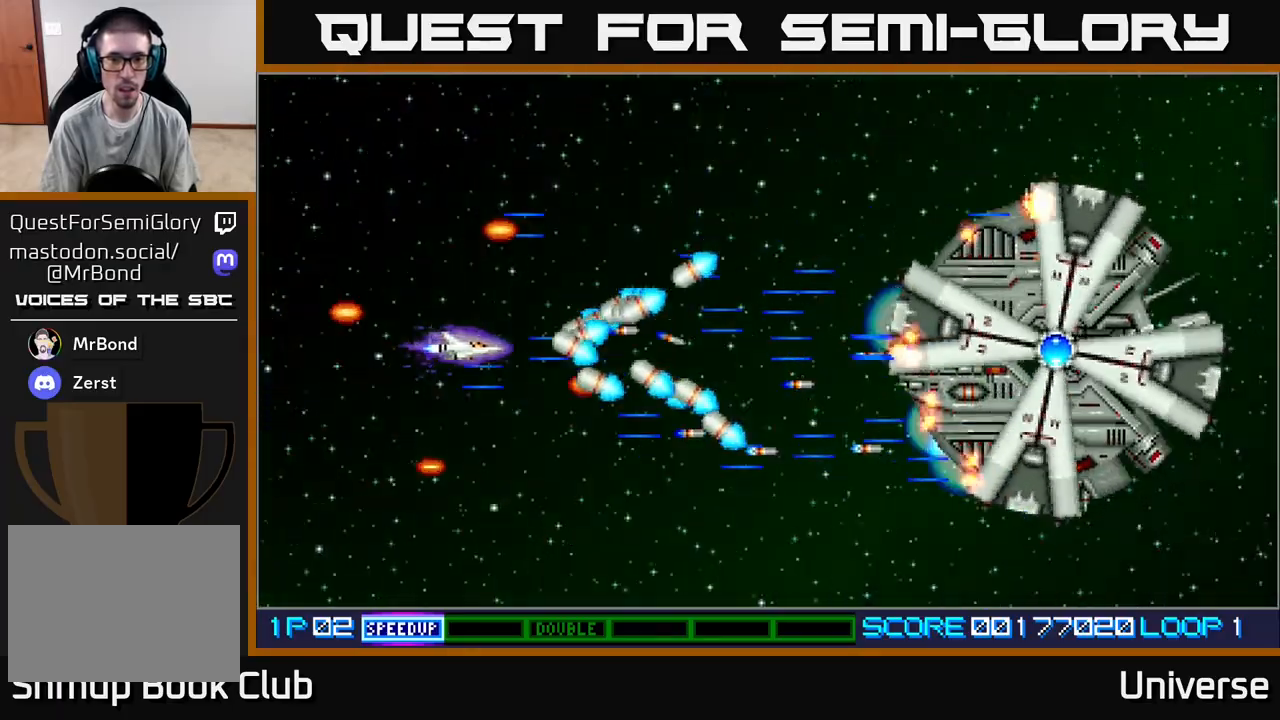
{"buttons": ["A", "DPAD_UP", "DPAD_RIGHT"], "events": [[67, "DPAD_UP", "down"], [183, "DPAD_LEFT", "up"], [233, "DPAD_RIGHT", "down"]]}
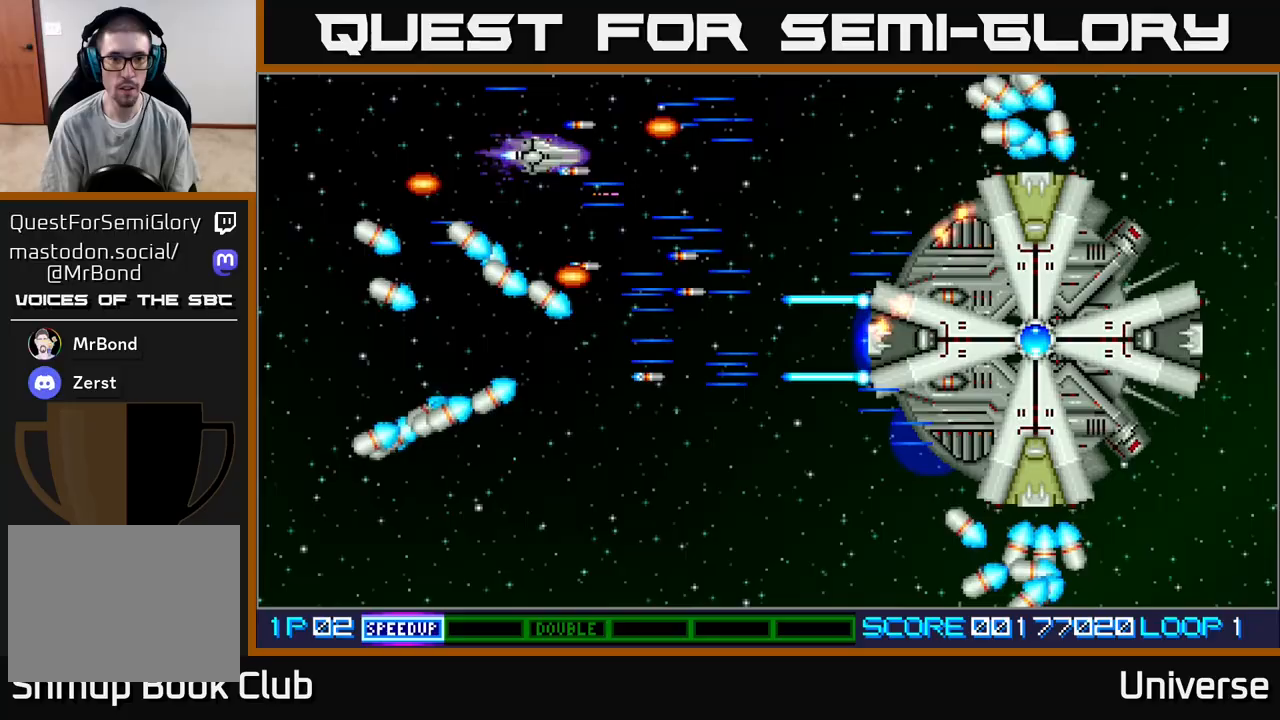
{"buttons": ["A", "DPAD_LEFT"], "events": [[83, "DPAD_UP", "up"], [100, "DPAD_DOWN", "down"], [117, "DPAD_RIGHT", "up"], [317, "DPAD_LEFT", "down"], [500, "DPAD_DOWN", "up"]]}
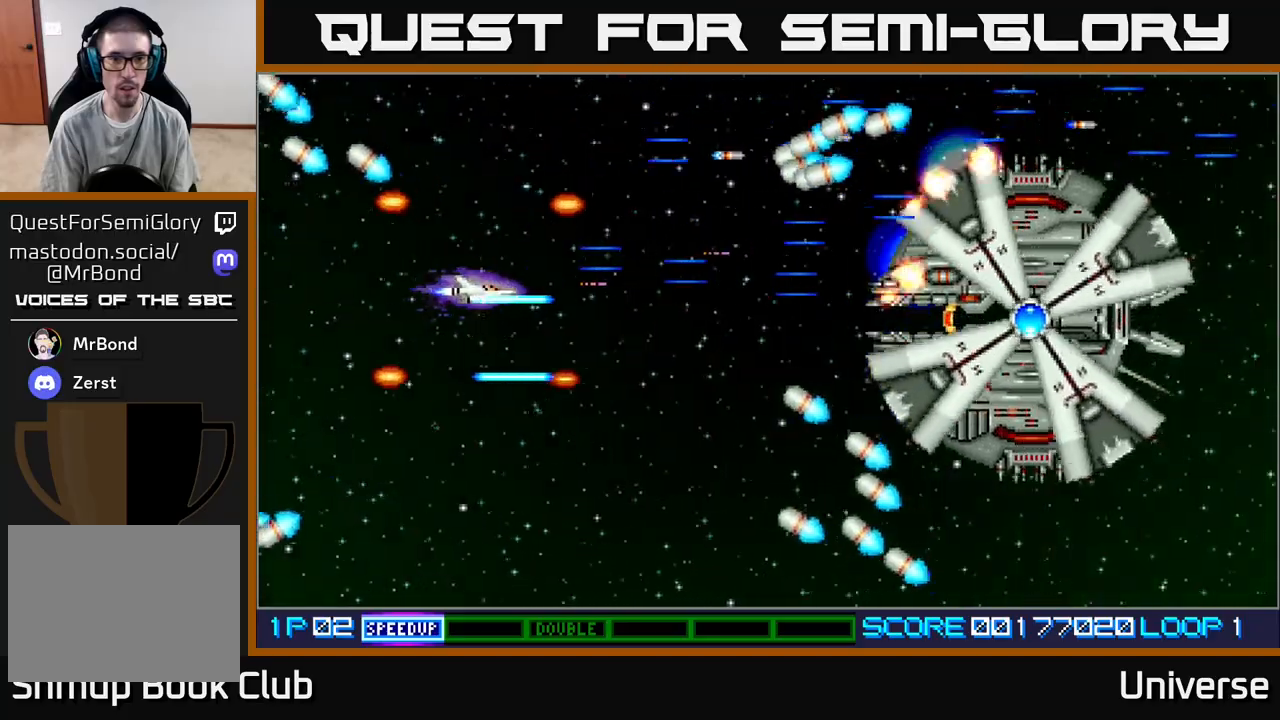
{"buttons": ["A", "DPAD_DOWN"], "events": [[100, "DPAD_UP", "down"], [200, "DPAD_LEFT", "up"], [317, "DPAD_RIGHT", "down"], [333, "DPAD_UP", "up"], [367, "DPAD_DOWN", "down"], [417, "DPAD_RIGHT", "up"]]}
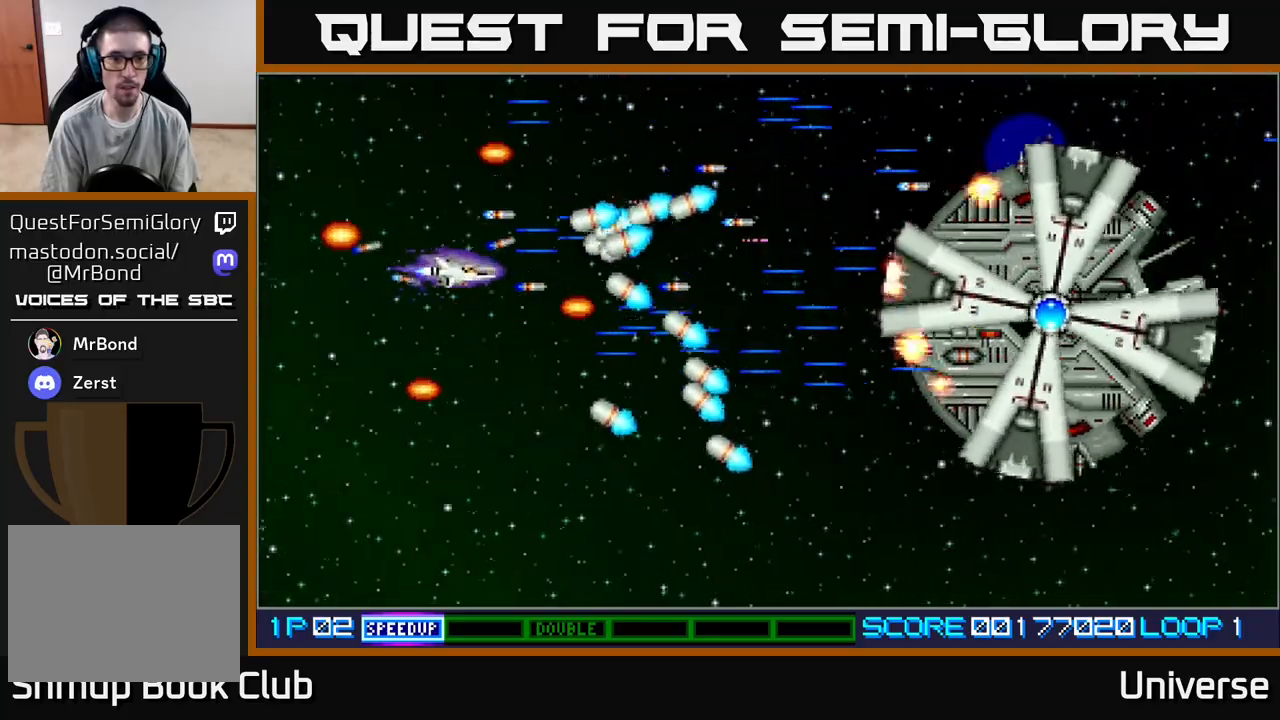
{"buttons": ["A", "DPAD_RIGHT"], "events": [[200, "DPAD_LEFT", "down"], [417, "DPAD_LEFT", "up"], [433, "DPAD_RIGHT", "down"], [483, "DPAD_DOWN", "up"]]}
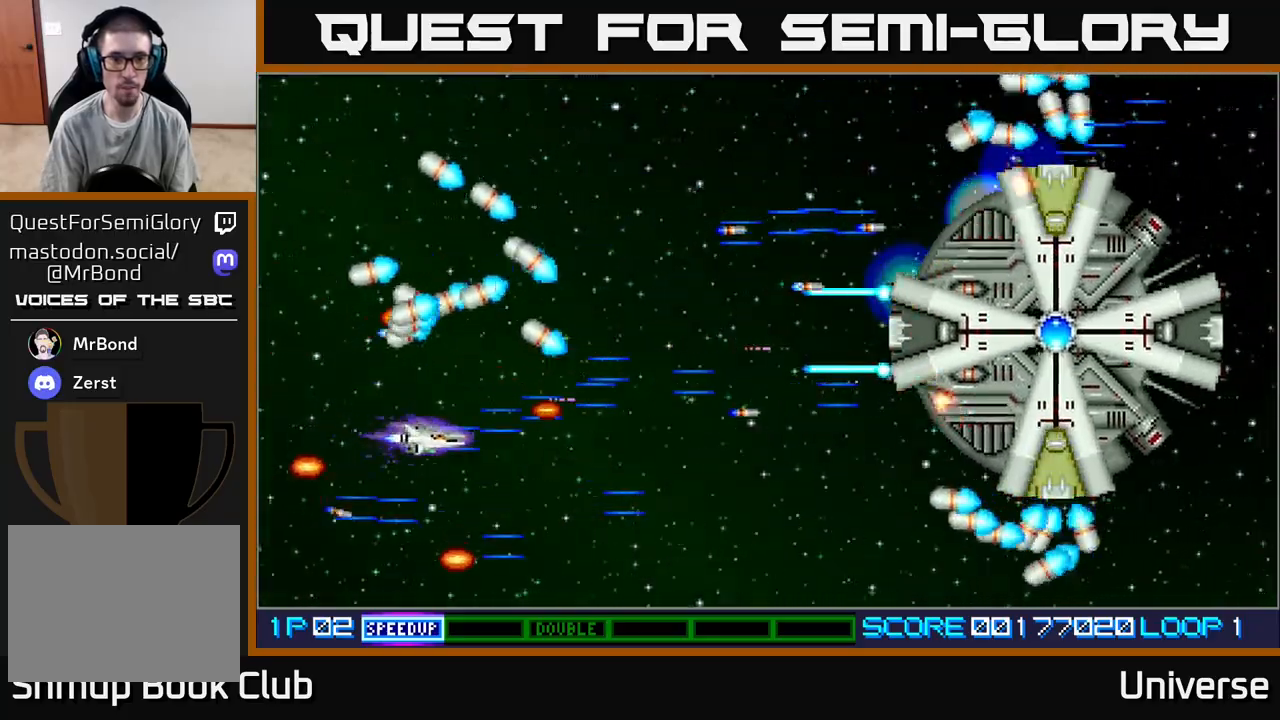
{"buttons": ["A"], "events": [[133, "DPAD_UP", "down"], [283, "DPAD_RIGHT", "up"], [350, "DPAD_LEFT", "down"], [450, "DPAD_UP", "up"], [467, "DPAD_LEFT", "up"]]}
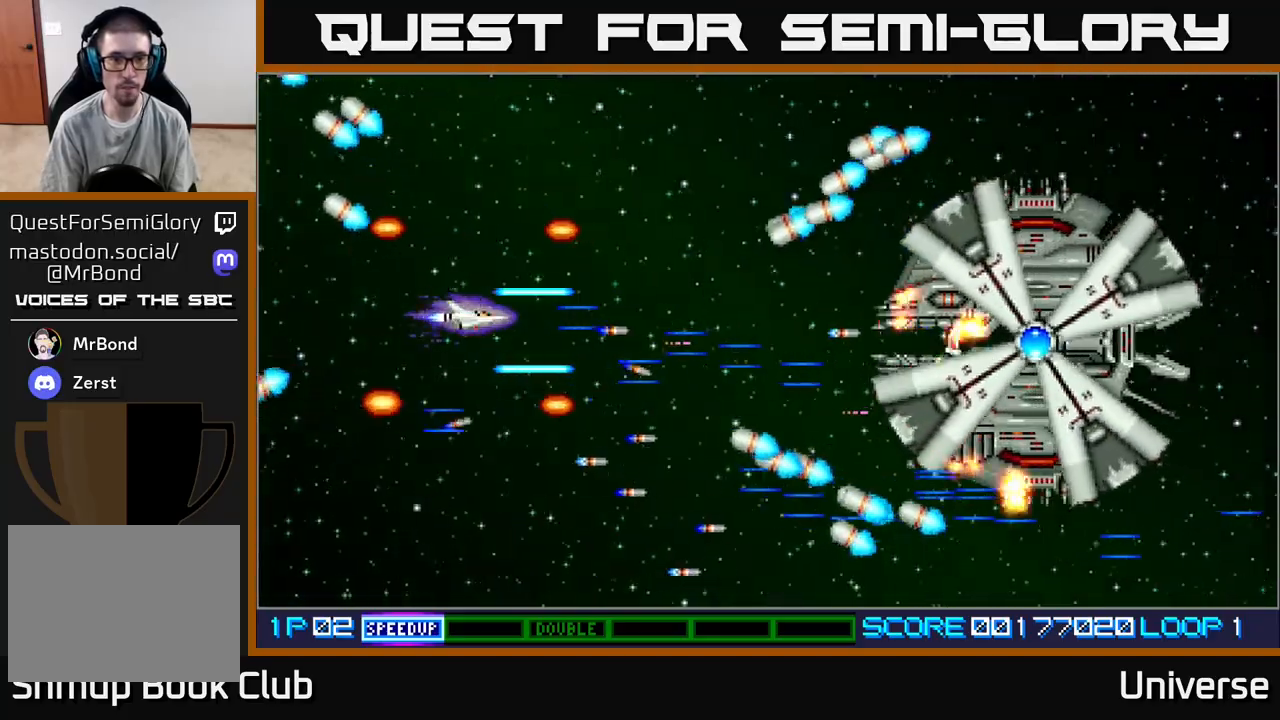
{"buttons": ["A"], "events": []}
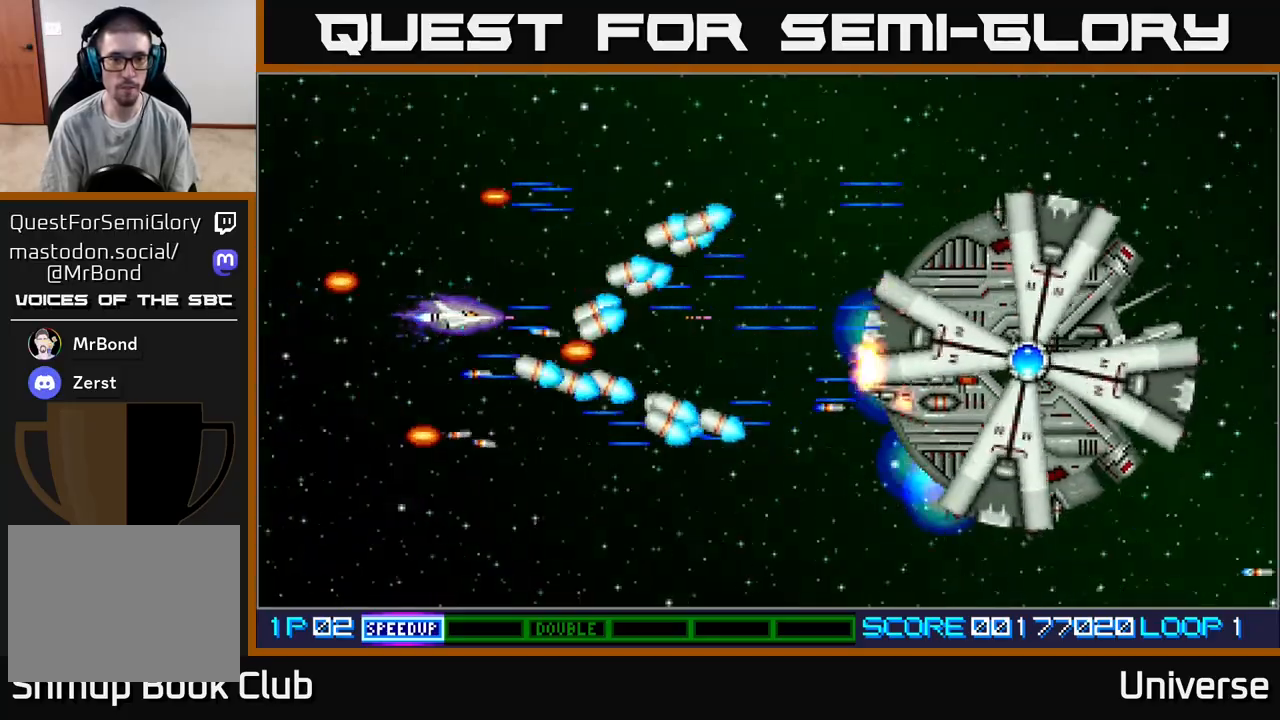
{"buttons": ["A", "DPAD_RIGHT"], "events": [[17, "DPAD_LEFT", "down"], [67, "DPAD_UP", "down"], [167, "DPAD_LEFT", "up"], [283, "DPAD_RIGHT", "down"], [483, "DPAD_UP", "up"]]}